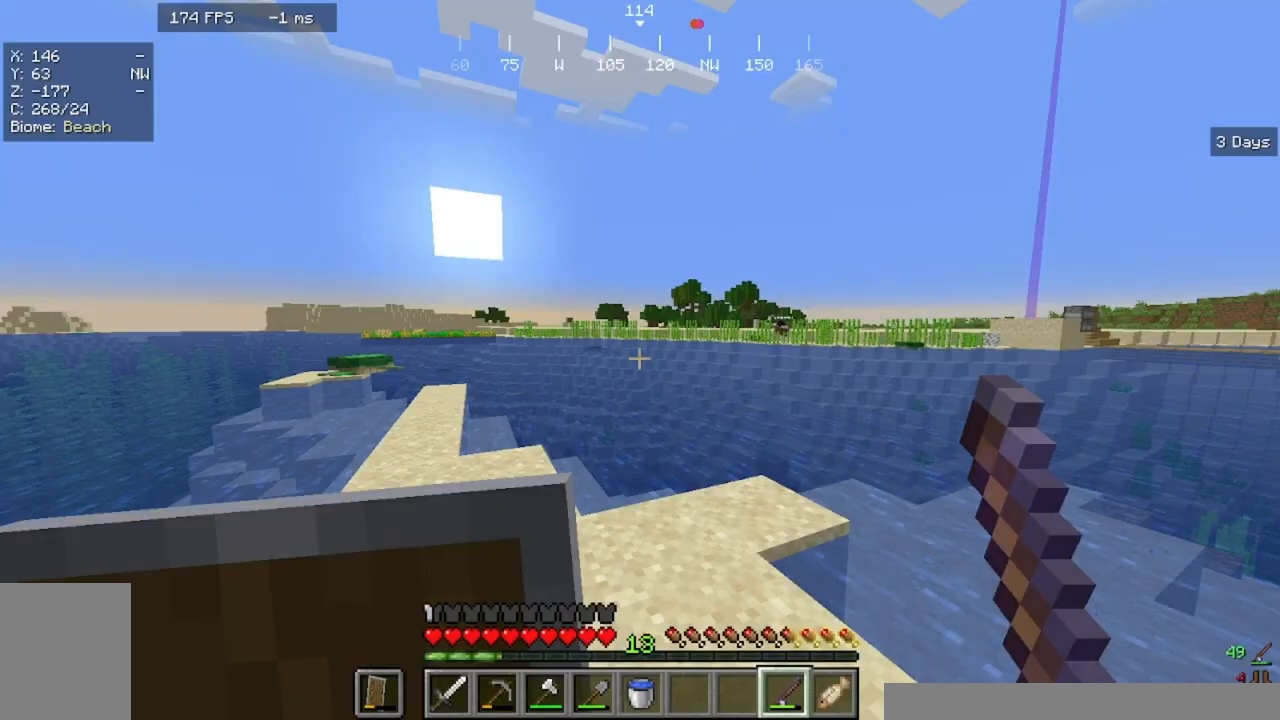
Gameplay with keyboard and mouse; each line is a JSON object with the keys and mouse buttons held at the frame after it. "events" lists presses ("down") and releases ("up") of "a", "d", "s", "w", "mouse_left" and "mouse_right" between this image and that frame as [ms after this image, input, new state], when the widget could be followed in between. "mouse_left", "mouse_right" = the "left", "right" buttons of the "mouse" list. No other keys are recorded. Fast repeated clicks can show as one long hold. Mouse movement is not recorded.
{"keys": [], "mouse": [], "events": []}
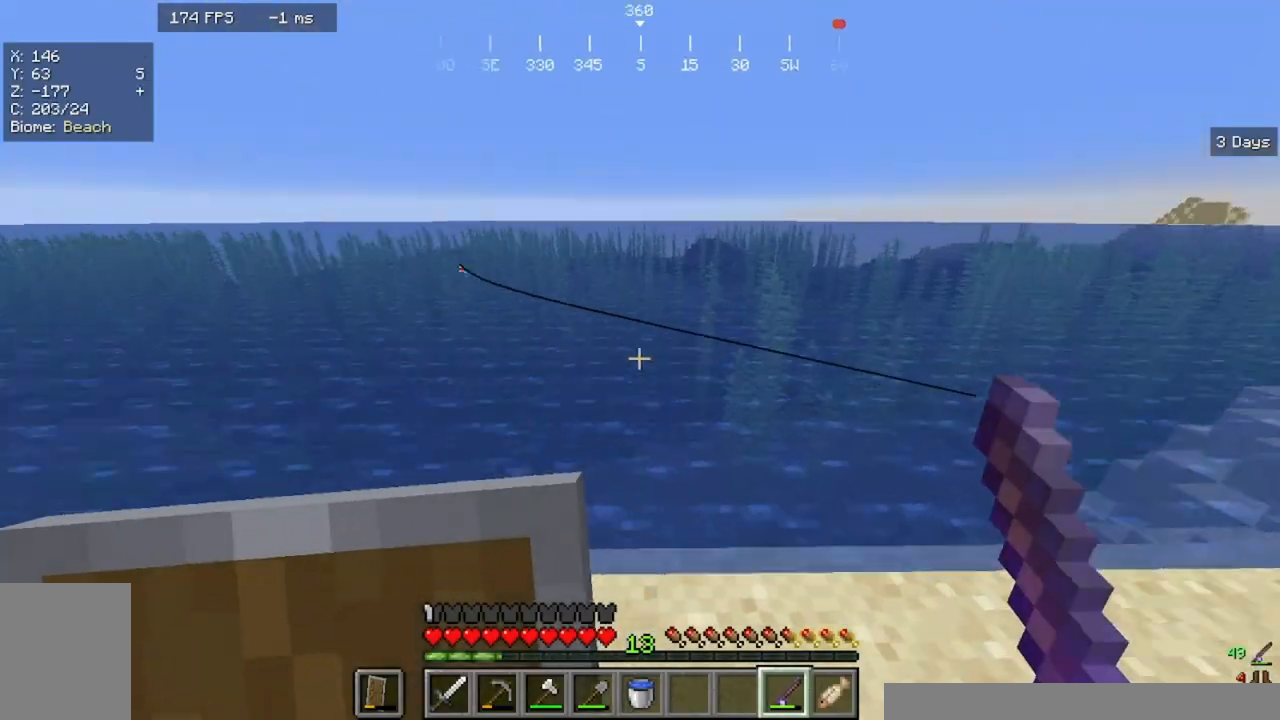
{"keys": [], "mouse": [], "events": [[233, "w", "down"], [500, "w", "up"]]}
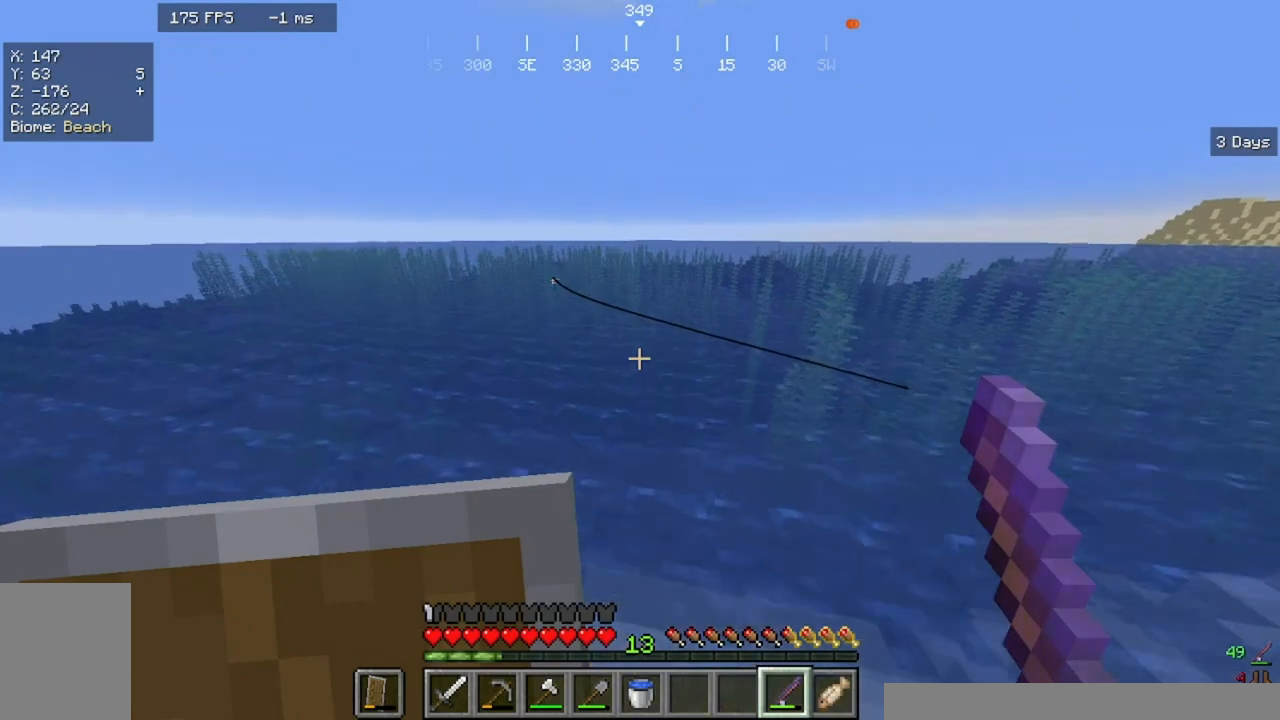
{"keys": [], "mouse": [], "events": []}
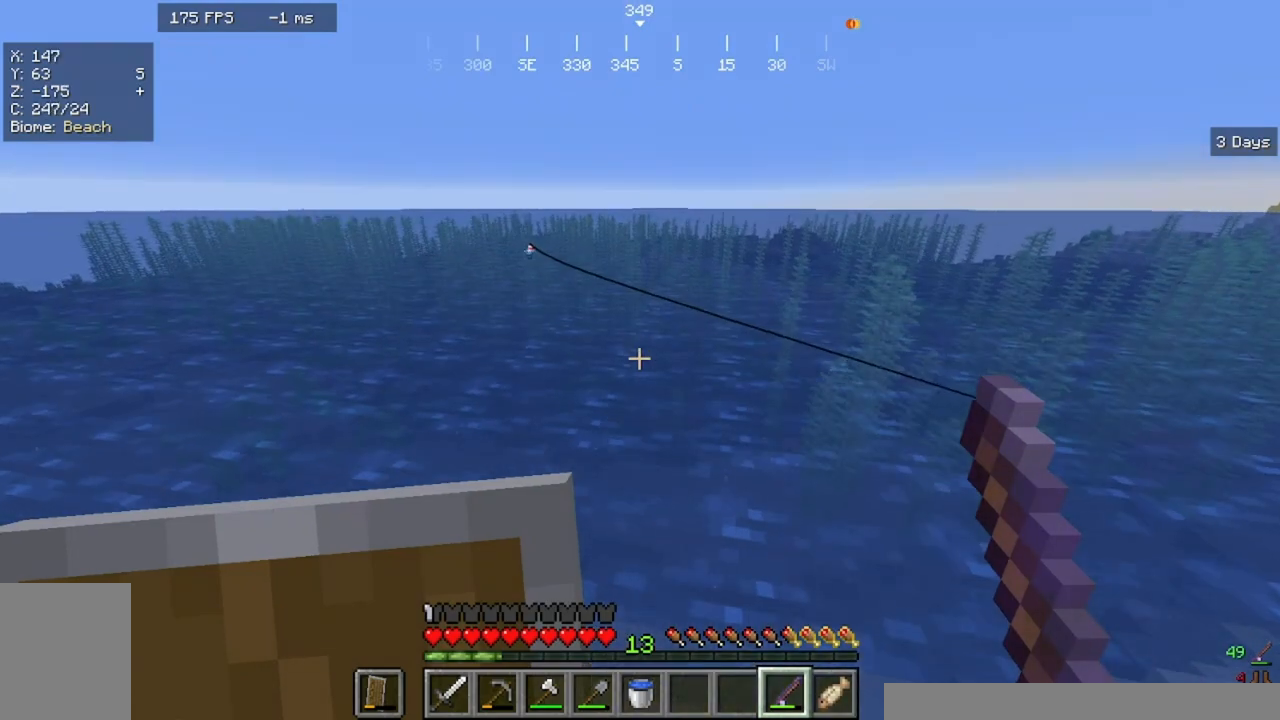
{"keys": ["s"], "mouse": []}
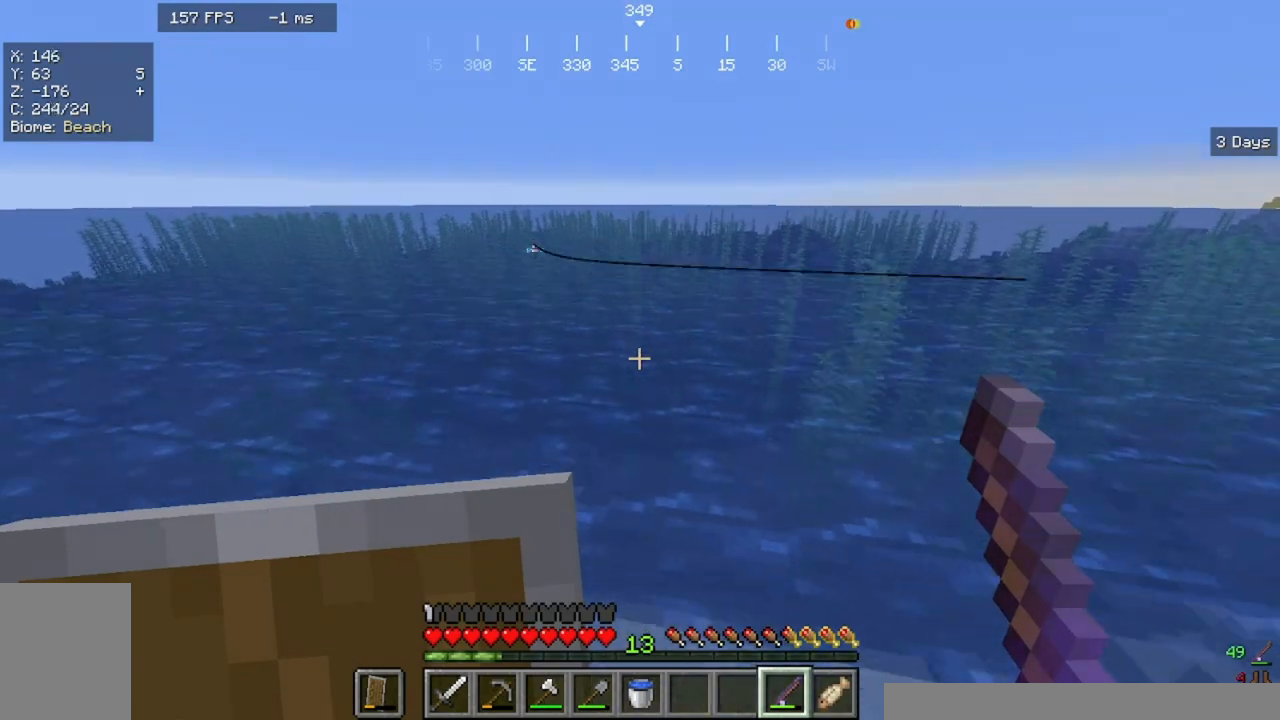
{"keys": [], "mouse": [], "events": [[33, "s", "up"]]}
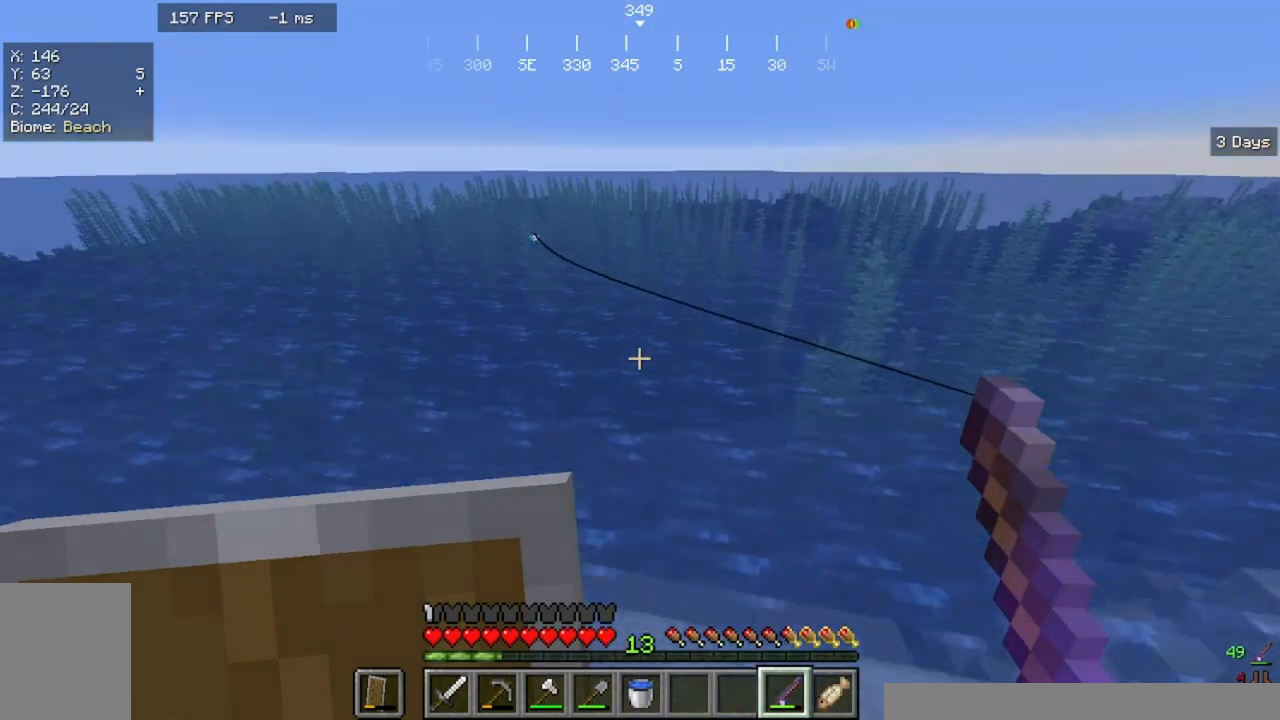
{"keys": ["w"], "mouse": [], "events": [[400, "w", "down"]]}
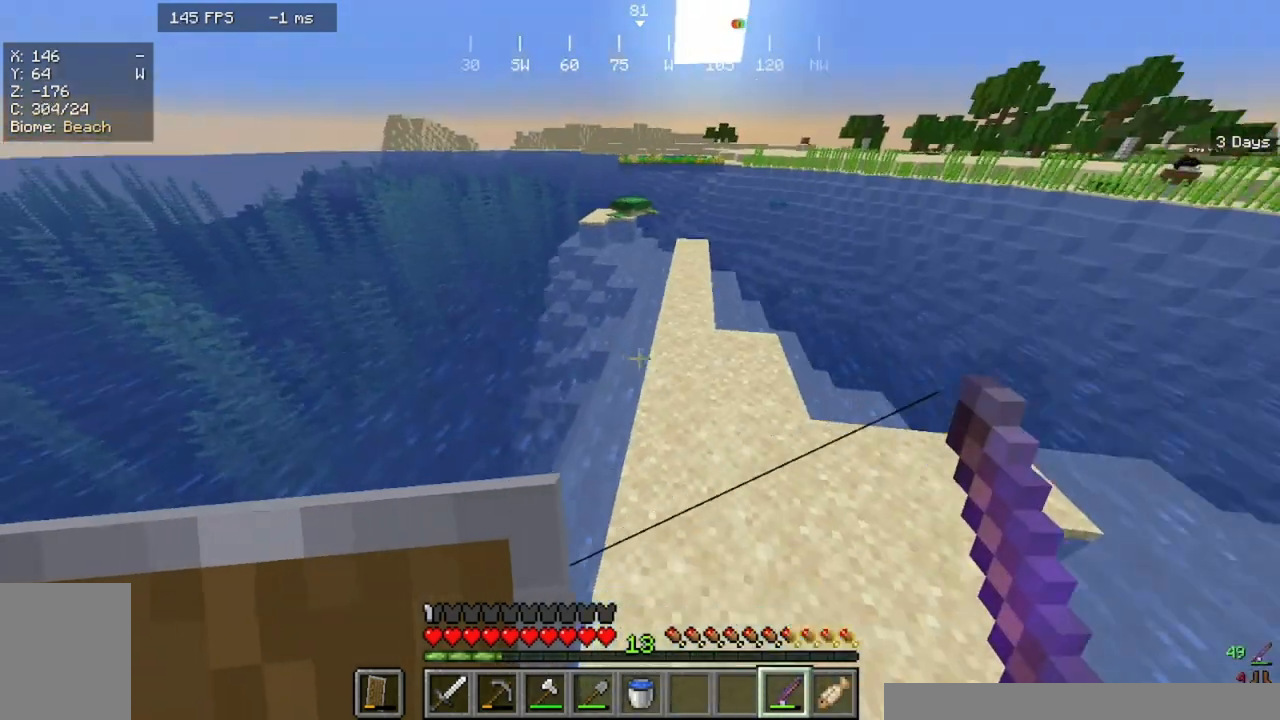
{"keys": ["d"], "mouse": [], "events": [[267, "d", "down"], [500, "w", "up"]]}
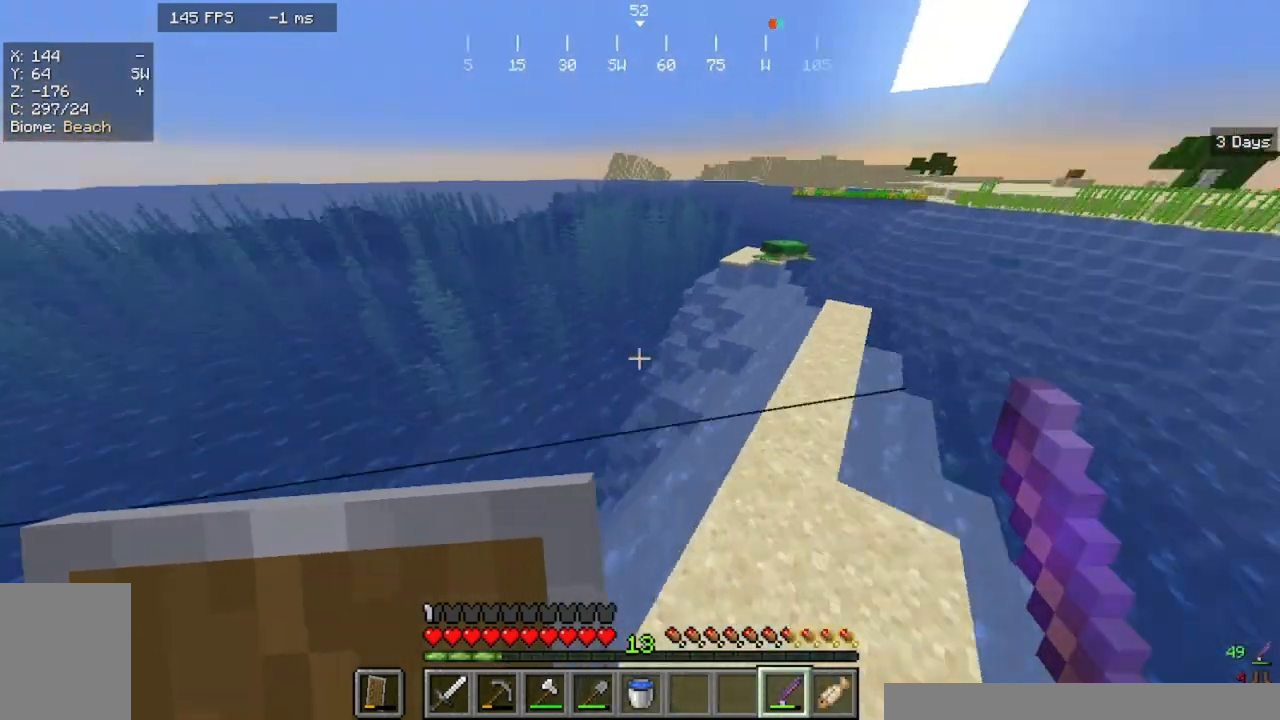
{"keys": ["a", "w"], "mouse": [], "events": [[67, "d", "up"], [267, "w", "down"], [333, "a", "down"]]}
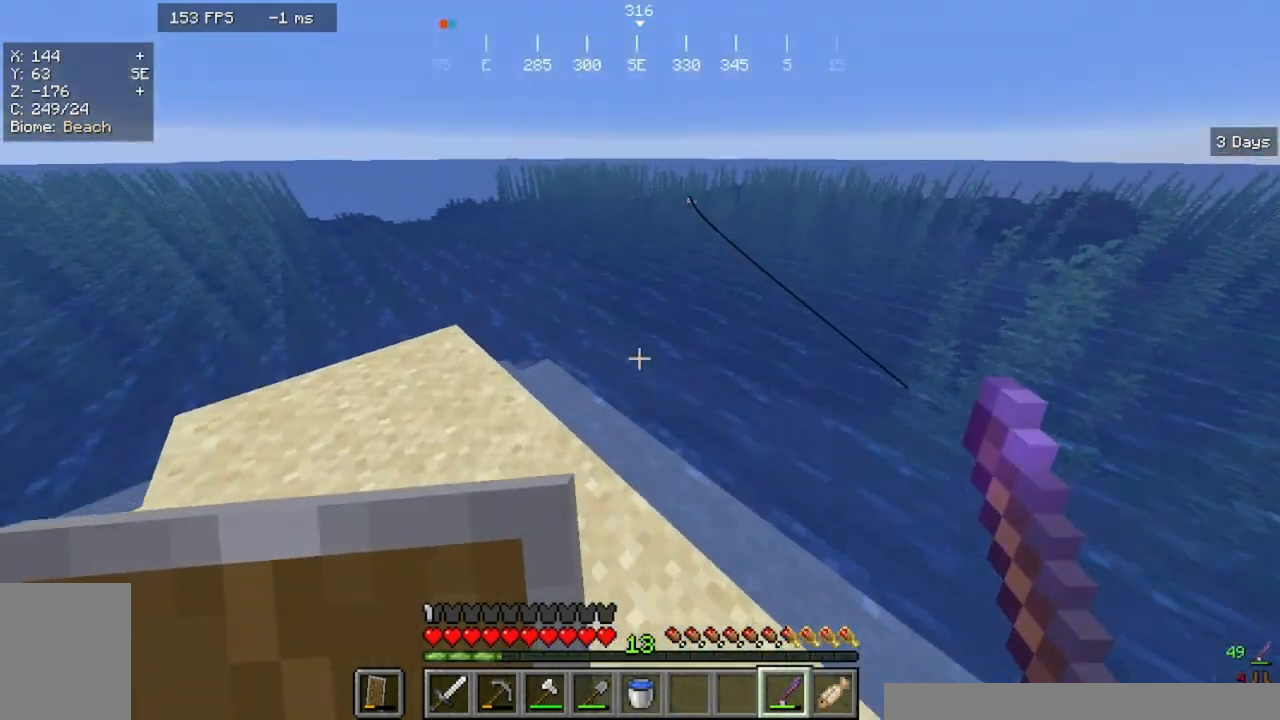
{"keys": [], "mouse": [], "events": [[333, "a", "up"], [433, "w", "up"]]}
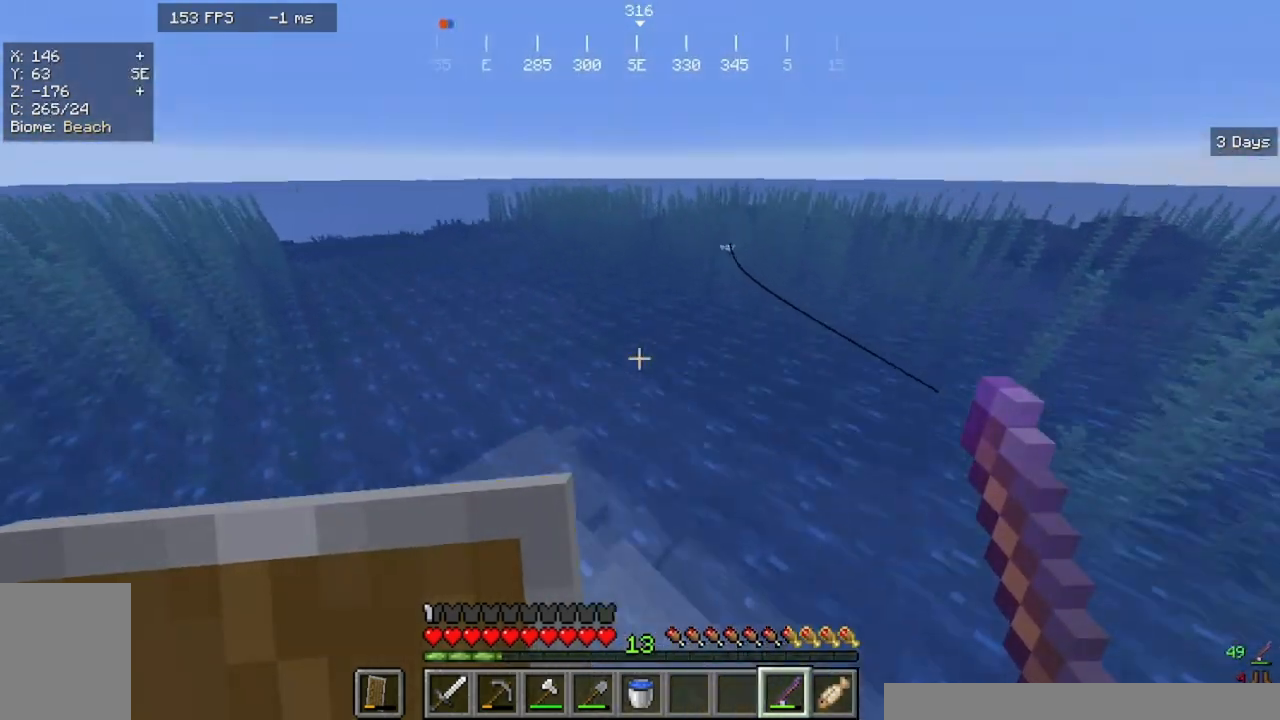
{"keys": ["s"], "mouse": [], "events": [[67, "s", "down"]]}
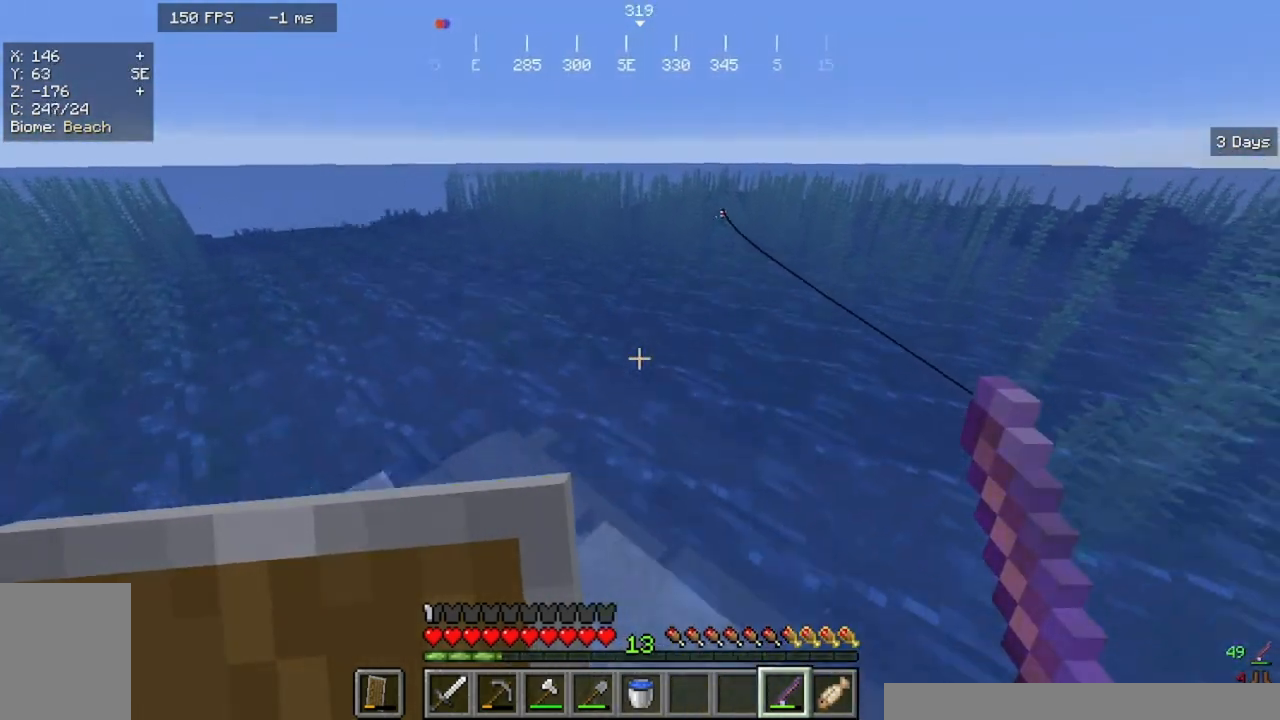
{"keys": [], "mouse": [], "events": [[200, "a", "down"], [200, "s", "up"], [400, "a", "up"]]}
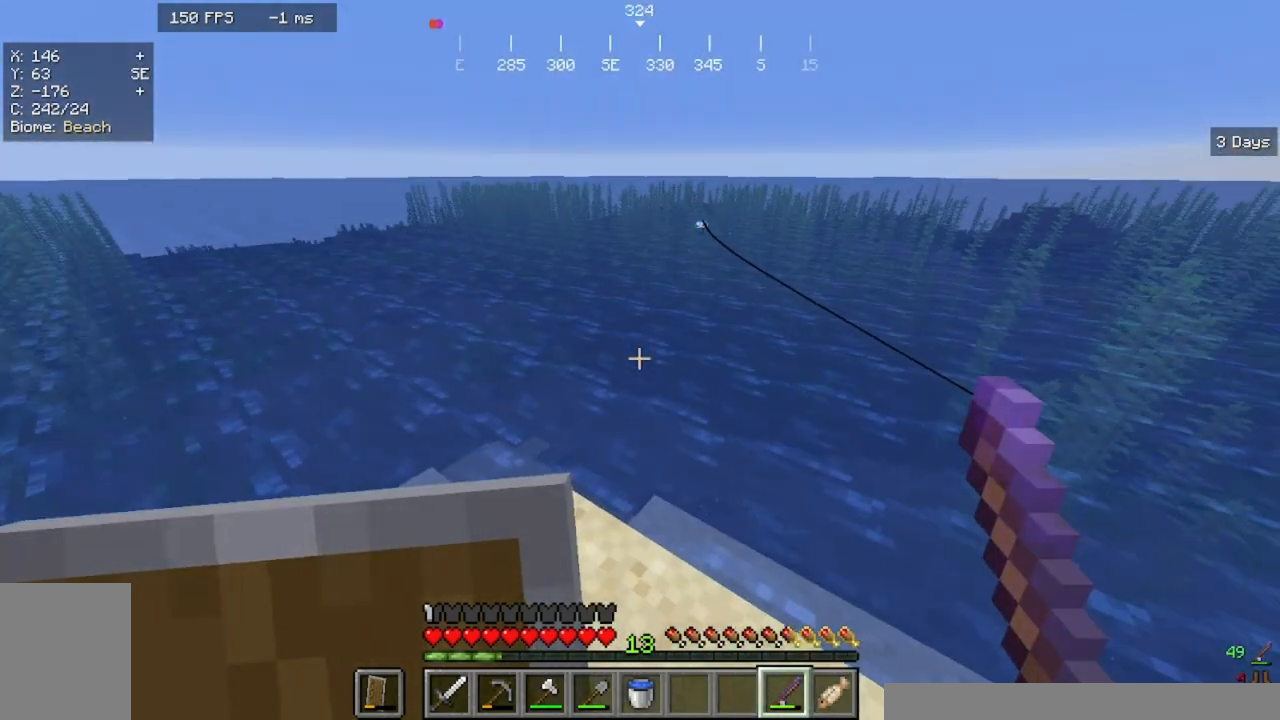
{"keys": ["w"], "mouse": [], "events": [[367, "w", "down"]]}
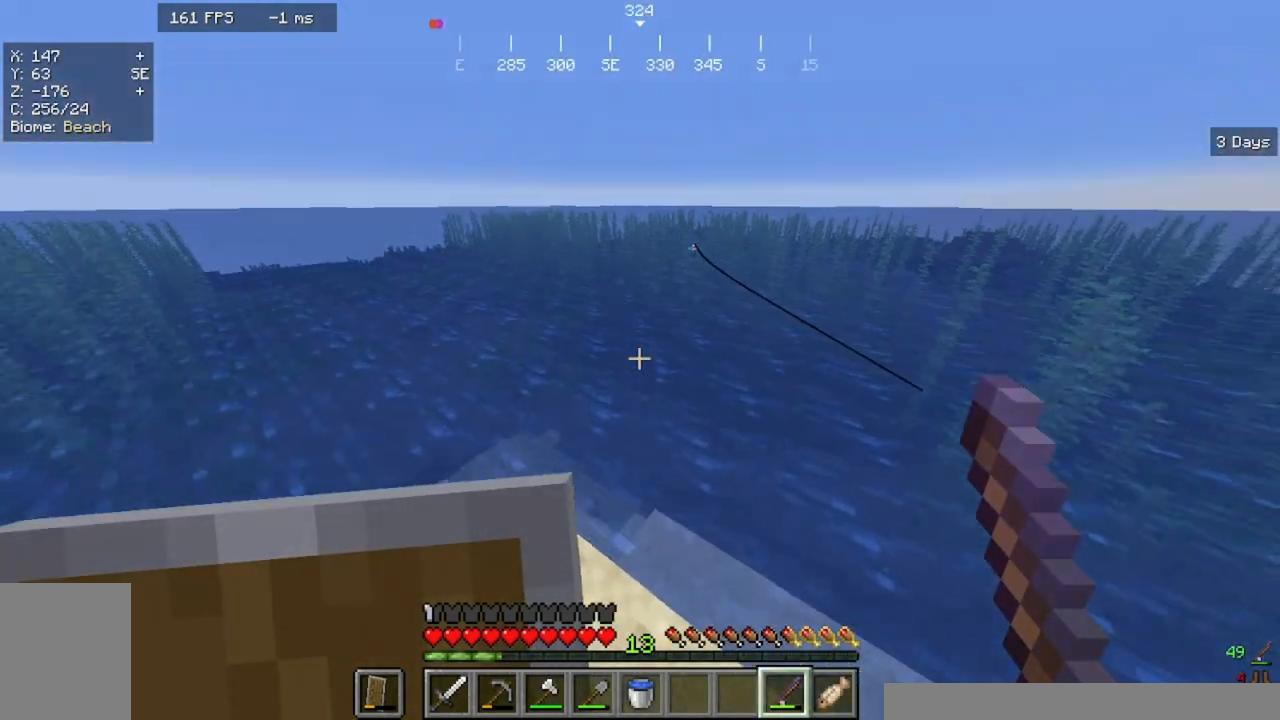
{"keys": [], "mouse": [], "events": [[33, "w", "up"]]}